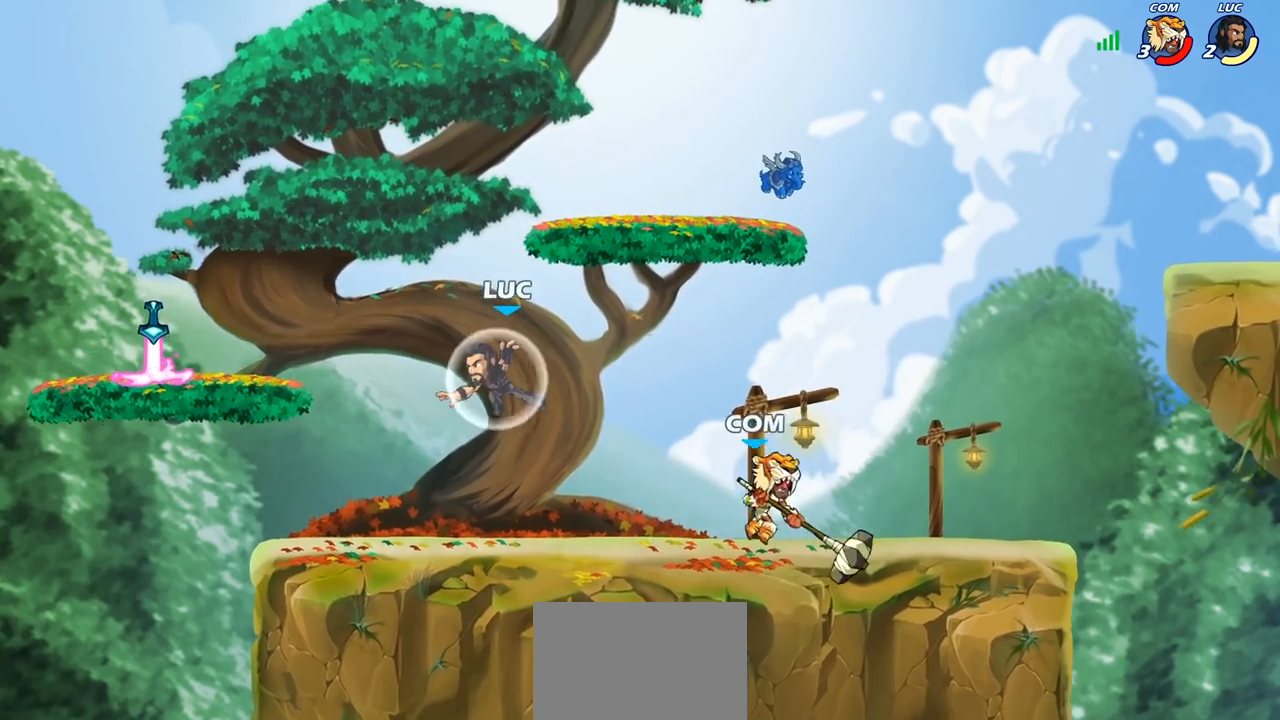
Gameplay with a controller (PlayStation layout); each line is a JSON object with the inputs held at the frame after it. "events" lists button and stick changes between this image and that frame as [ms after this image, input, new state], when the widget could be followed in between.
{"buttons": ["CROSS"], "left_stick": "left", "right_stick": "center", "events": [[117, "left_stick", "down-left"], [333, "left_stick", "left"], [500, "CROSS", "down"]]}
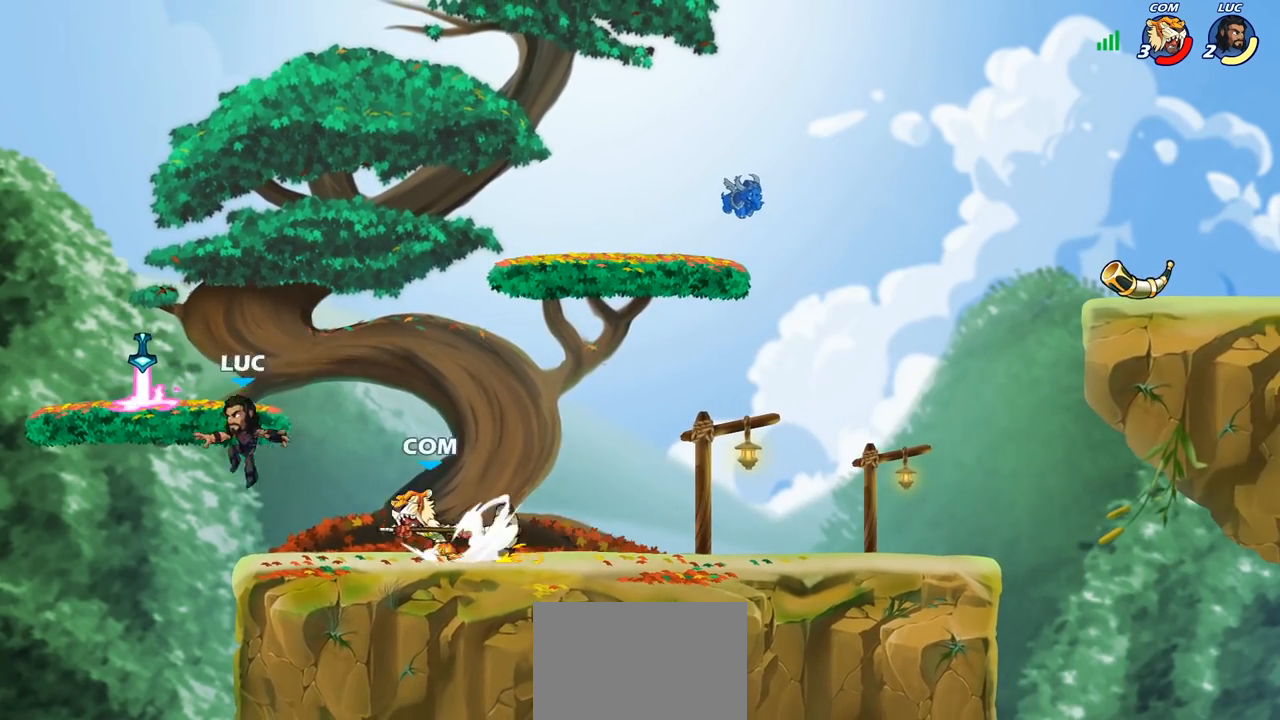
{"buttons": [], "left_stick": "up-right", "right_stick": "center", "events": [[50, "R1", "down"], [150, "R1", "up"], [150, "left_stick", "up"], [167, "CROSS", "up"], [250, "left_stick", "right"], [300, "left_stick", "down"], [400, "left_stick", "left"], [483, "left_stick", "up-right"]]}
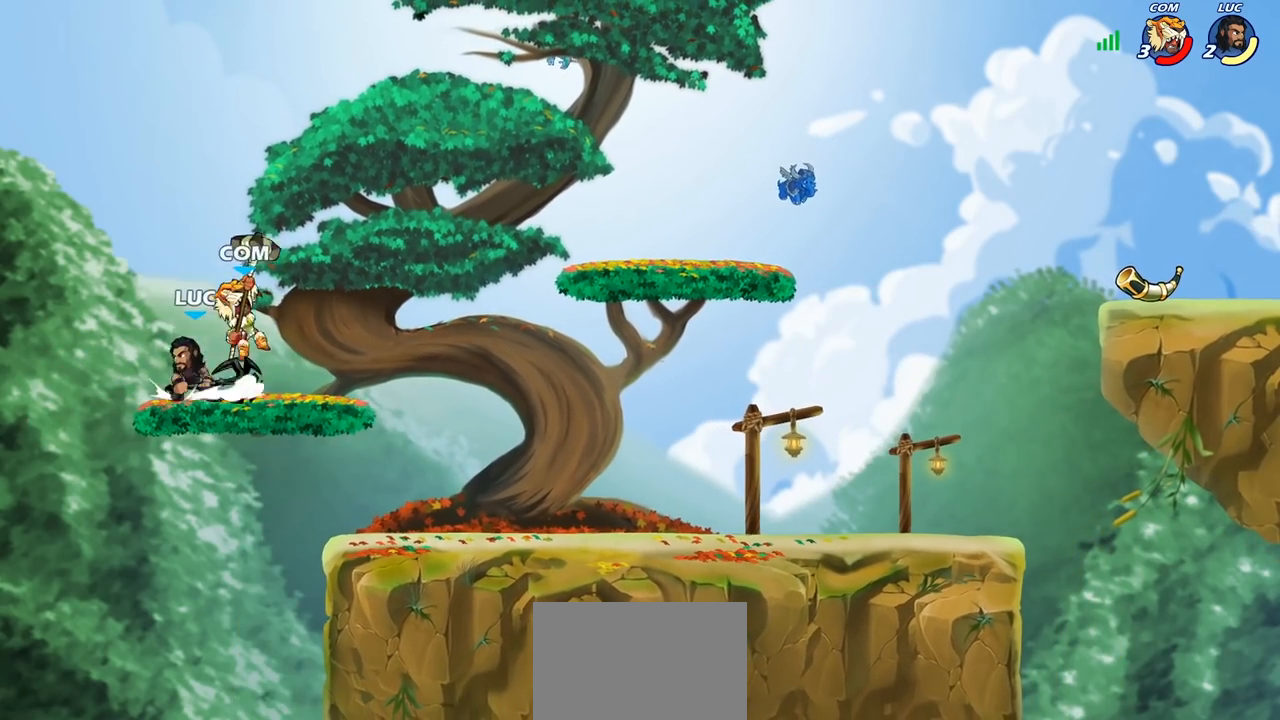
{"buttons": [], "left_stick": "up-right", "right_stick": "center", "events": [[200, "left_stick", "up"], [300, "CROSS", "down"], [367, "SQUARE", "down"], [383, "CROSS", "up"], [400, "SQUARE", "up"], [433, "left_stick", "up-right"]]}
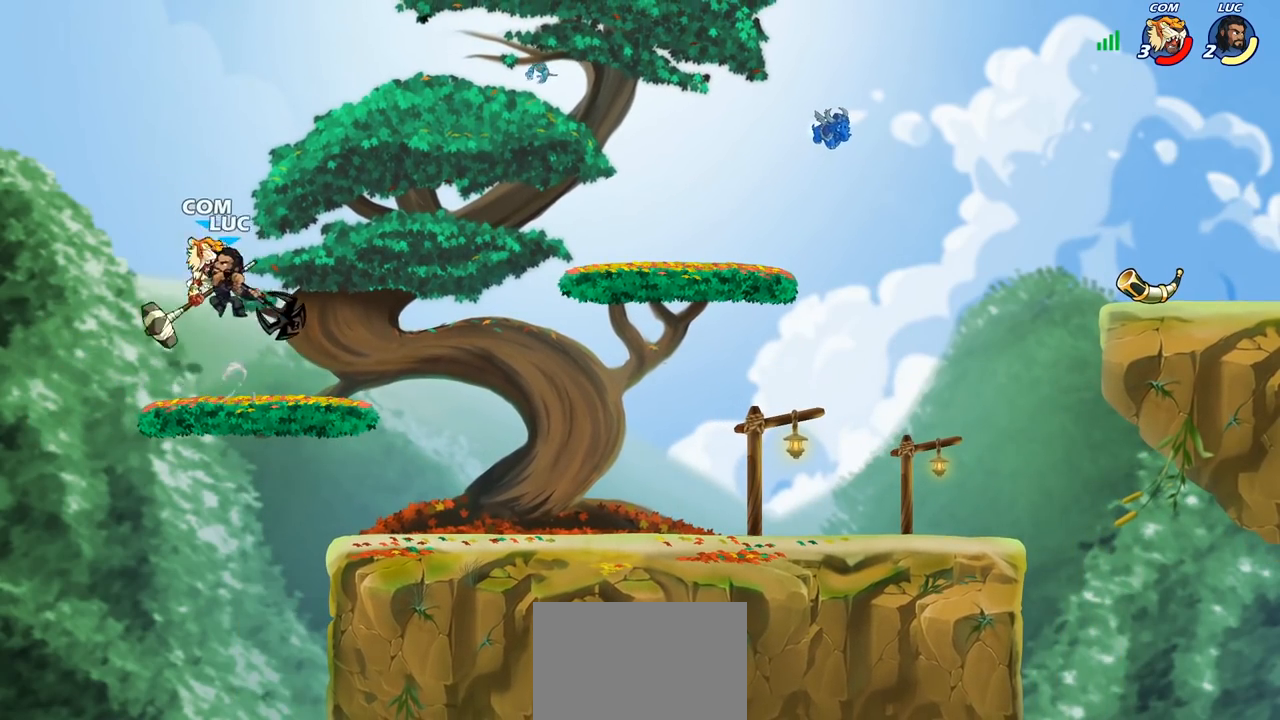
{"buttons": [], "left_stick": "down-left", "right_stick": "center", "events": [[17, "left_stick", "right"], [483, "left_stick", "down-left"]]}
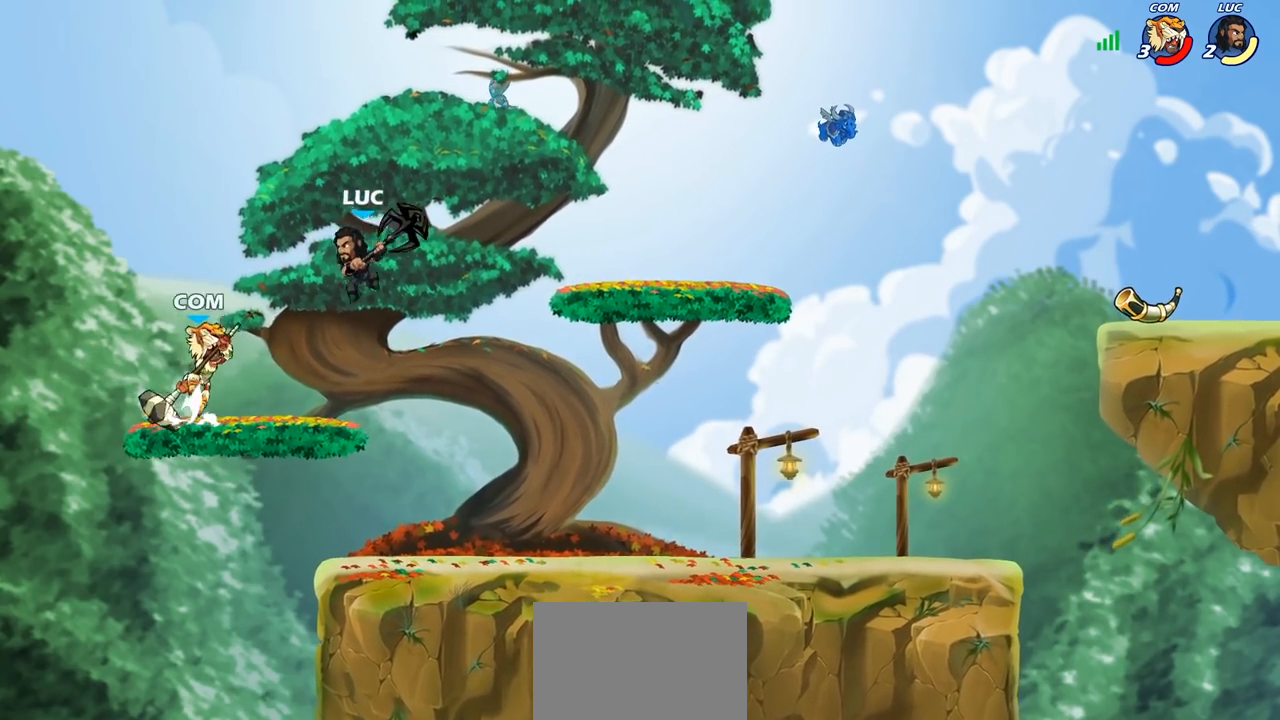
{"buttons": [], "left_stick": "center", "right_stick": "center", "events": [[17, "left_stick", "left"], [33, "SQUARE", "down"], [117, "SQUARE", "up"], [150, "left_stick", "up-left"], [250, "left_stick", "up-right"], [383, "left_stick", "center"]]}
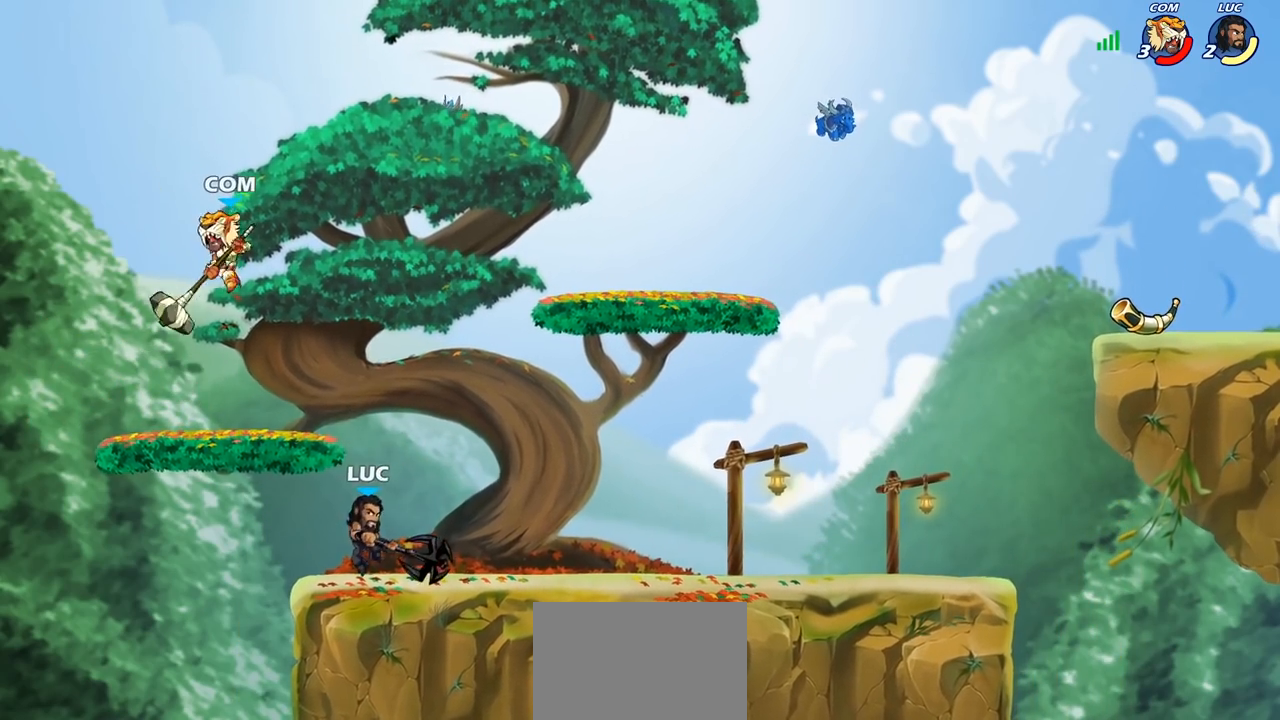
{"buttons": [], "left_stick": "up", "right_stick": "center", "events": [[67, "left_stick", "up-left"], [250, "left_stick", "up-right"], [350, "left_stick", "right"], [483, "left_stick", "up"]]}
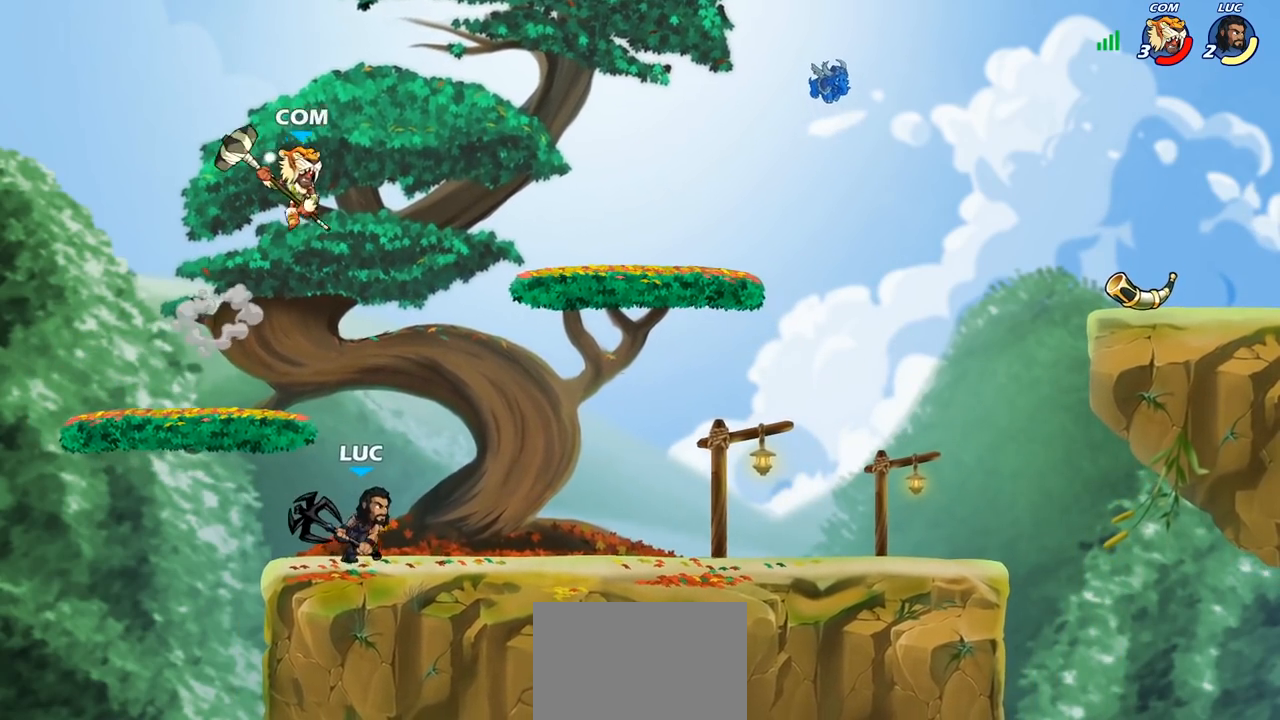
{"buttons": ["CIRCLE"], "left_stick": "down-left", "right_stick": "center", "events": [[50, "CROSS", "down"], [150, "CROSS", "up"], [150, "left_stick", "center"], [200, "R2", "down"], [250, "CIRCLE", "down"], [350, "R2", "up"], [367, "left_stick", "down-left"]]}
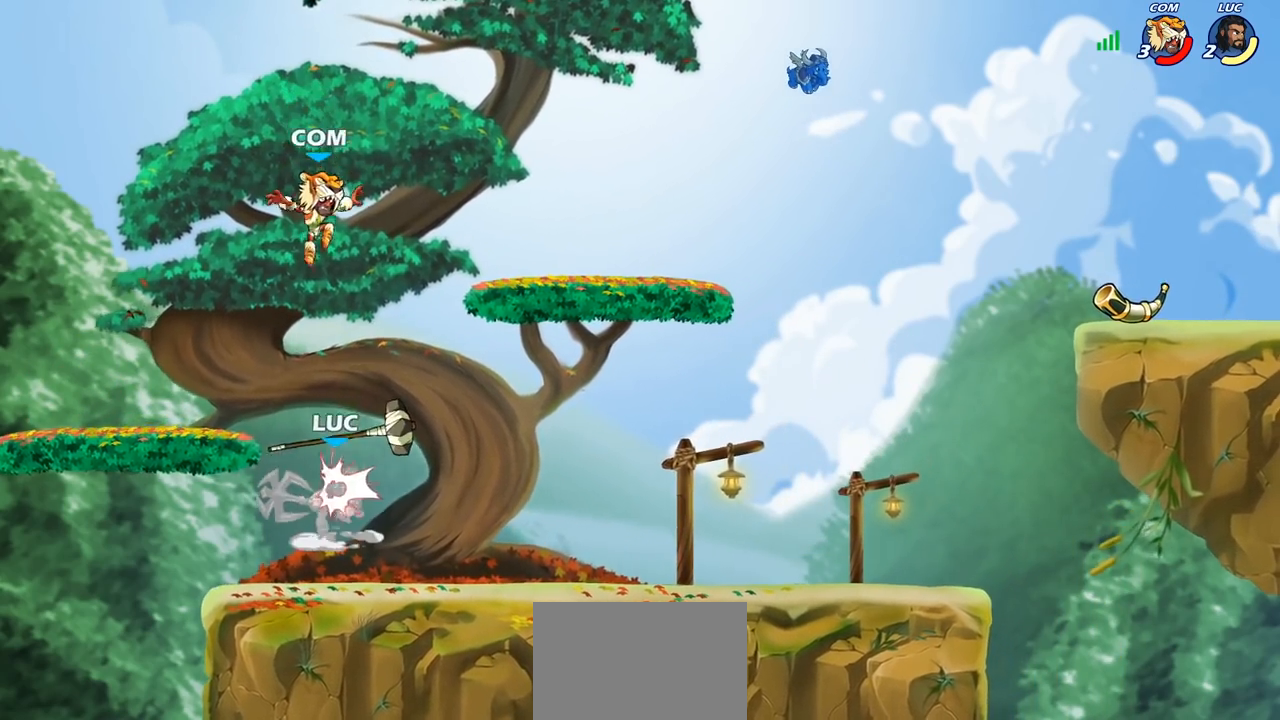
{"buttons": [], "left_stick": "right", "right_stick": "center", "events": [[50, "CIRCLE", "up"], [100, "left_stick", "center"], [283, "CROSS", "down"], [383, "left_stick", "up-right"], [417, "CROSS", "up"], [500, "left_stick", "right"]]}
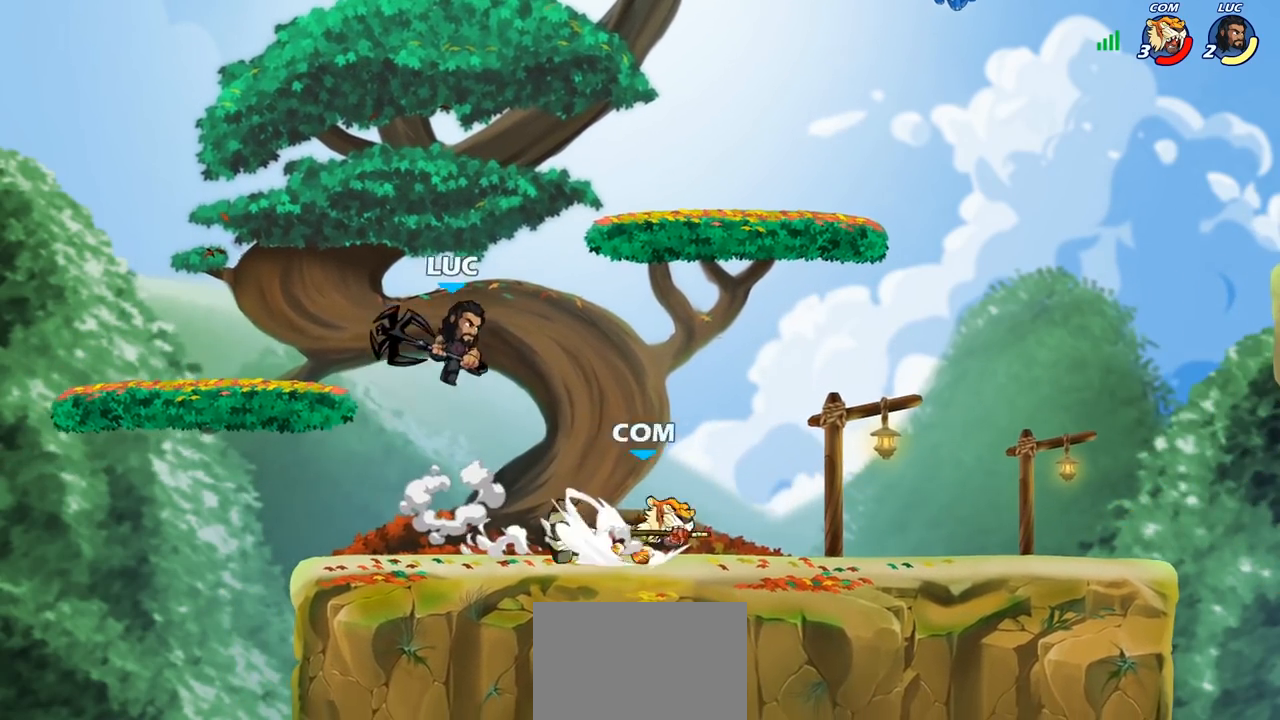
{"buttons": ["CIRCLE"], "left_stick": "down-left", "right_stick": "center", "events": [[100, "left_stick", "down-right"], [400, "CIRCLE", "down"], [400, "left_stick", "down-left"]]}
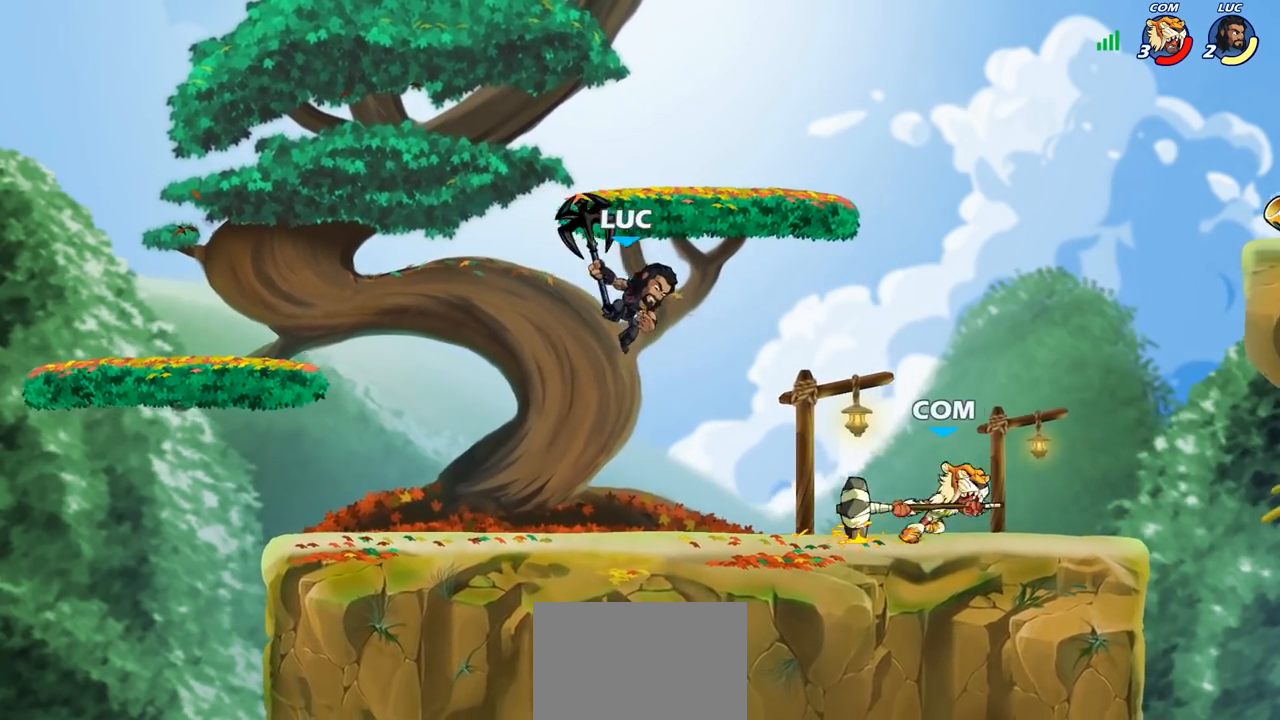
{"buttons": [], "left_stick": "left", "right_stick": "center", "events": [[33, "CIRCLE", "up"], [217, "left_stick", "left"]]}
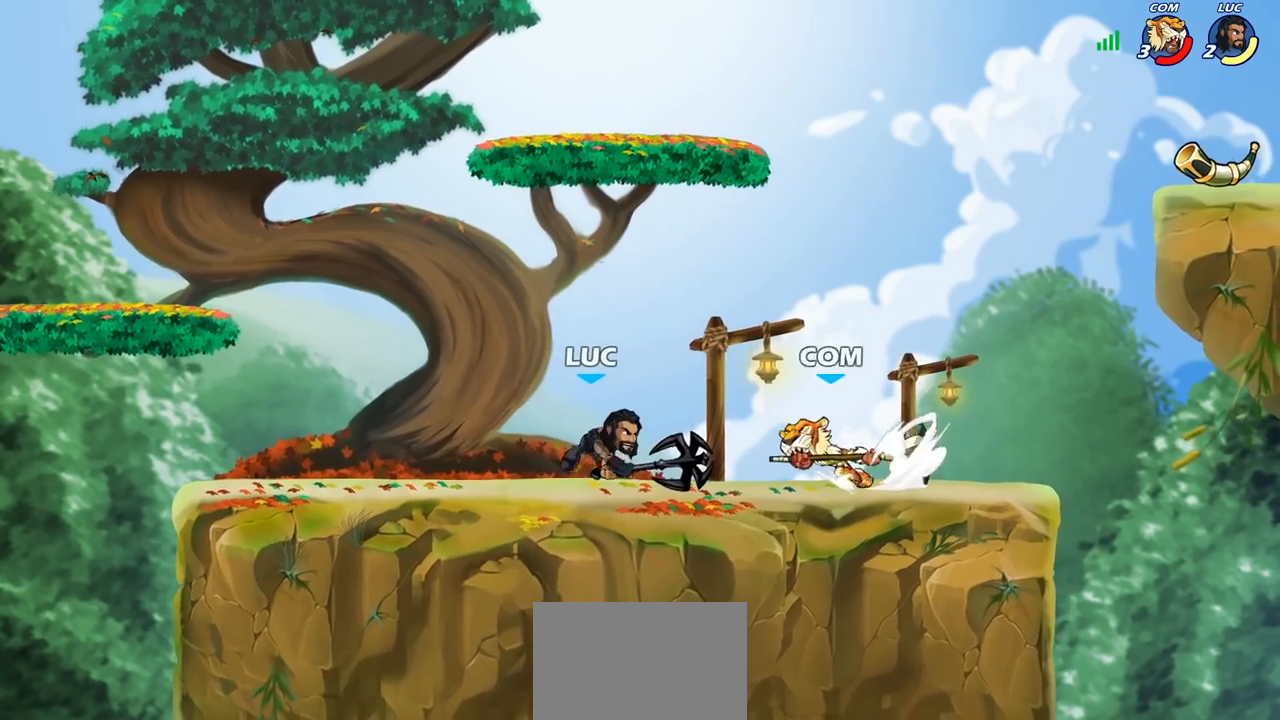
{"buttons": [], "left_stick": "up-right", "right_stick": "center", "events": [[167, "CROSS", "down"], [233, "left_stick", "up"], [283, "R1", "down"], [283, "R2", "down"], [283, "left_stick", "up-right"], [300, "CROSS", "up"], [450, "R1", "up"], [450, "R2", "up"]]}
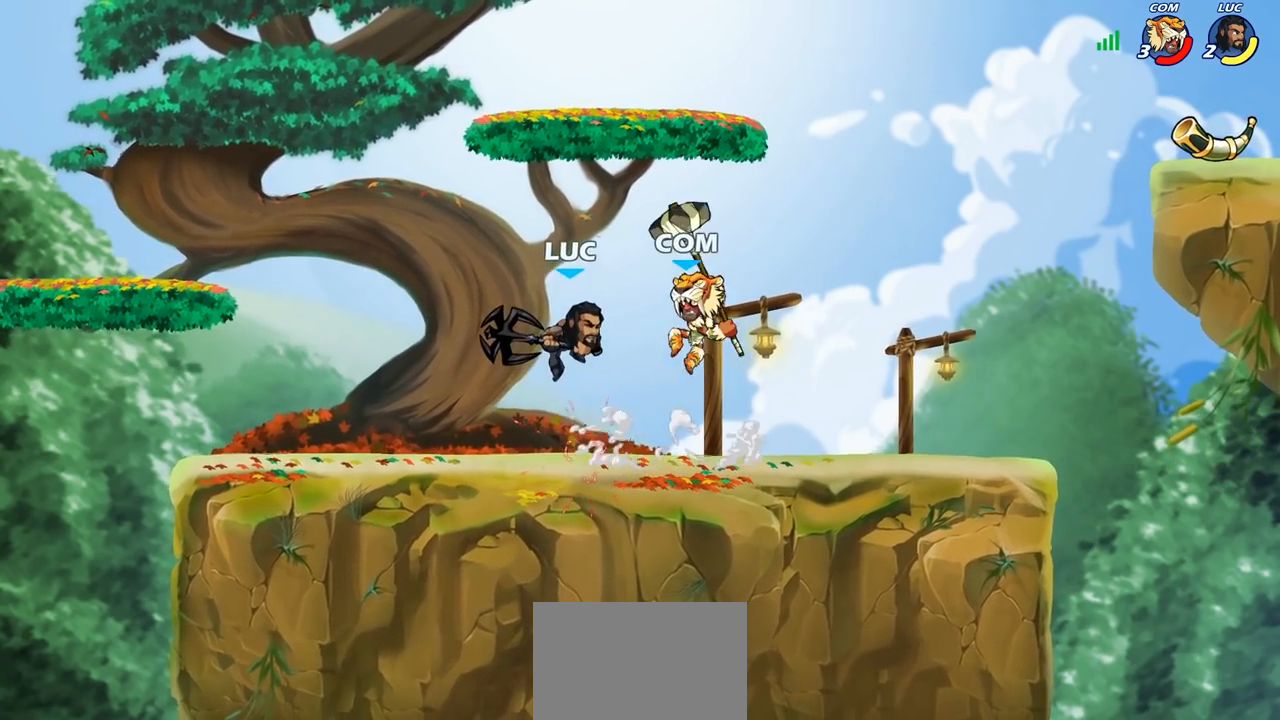
{"buttons": [], "left_stick": "right", "right_stick": "center", "events": [[17, "CROSS", "down"], [50, "R1", "down"], [50, "R2", "down"], [67, "left_stick", "up-left"], [183, "CROSS", "up"], [317, "R1", "up"], [317, "R2", "up"], [333, "left_stick", "up-right"], [383, "left_stick", "right"]]}
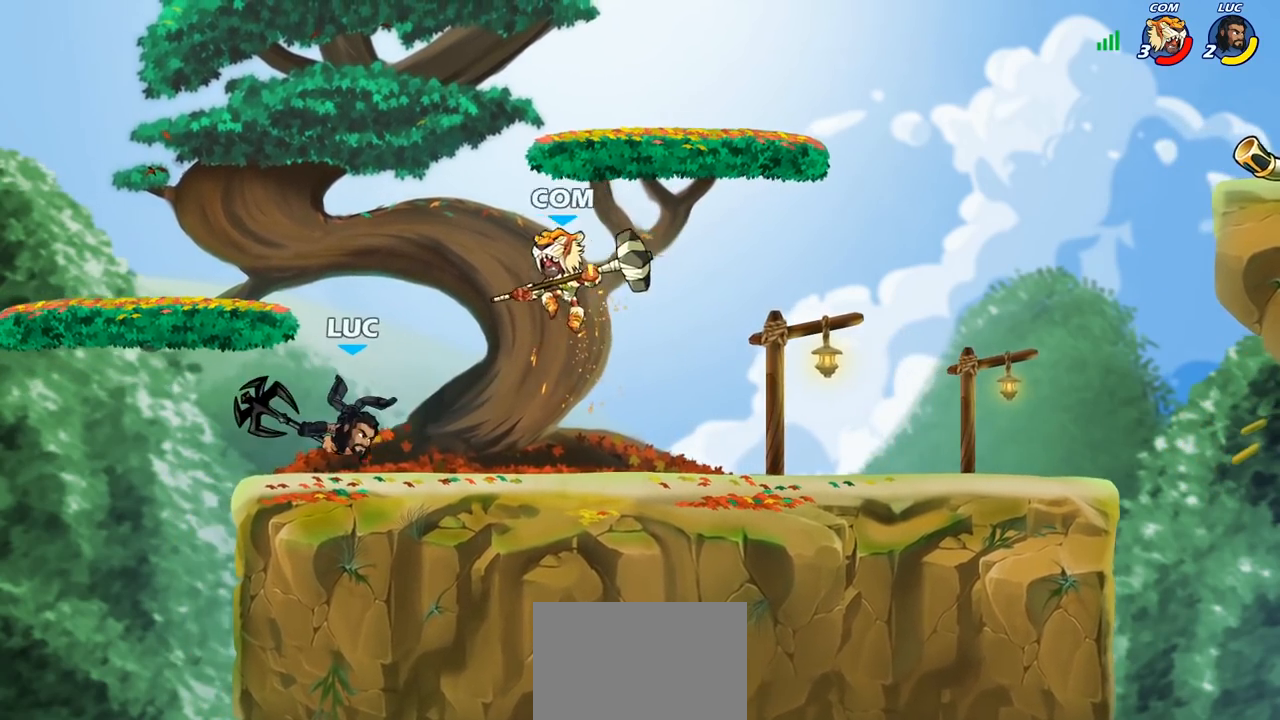
{"buttons": ["SQUARE"], "left_stick": "center", "right_stick": "center", "events": [[150, "R1", "down"], [150, "R2", "down"], [167, "left_stick", "center"], [250, "R1", "up"], [250, "SQUARE", "down"], [333, "R2", "up"], [383, "SQUARE", "up"], [450, "SQUARE", "down"]]}
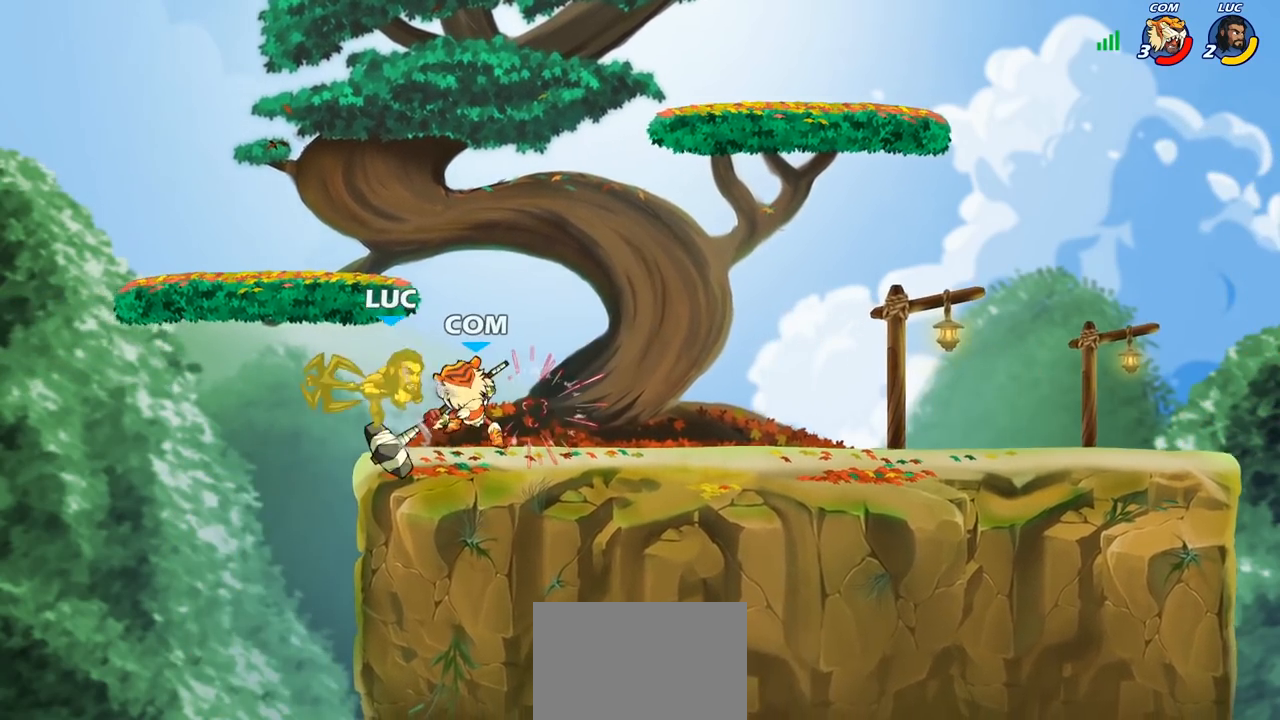
{"buttons": [], "left_stick": "right", "right_stick": "center", "events": [[67, "SQUARE", "up"], [400, "left_stick", "right"]]}
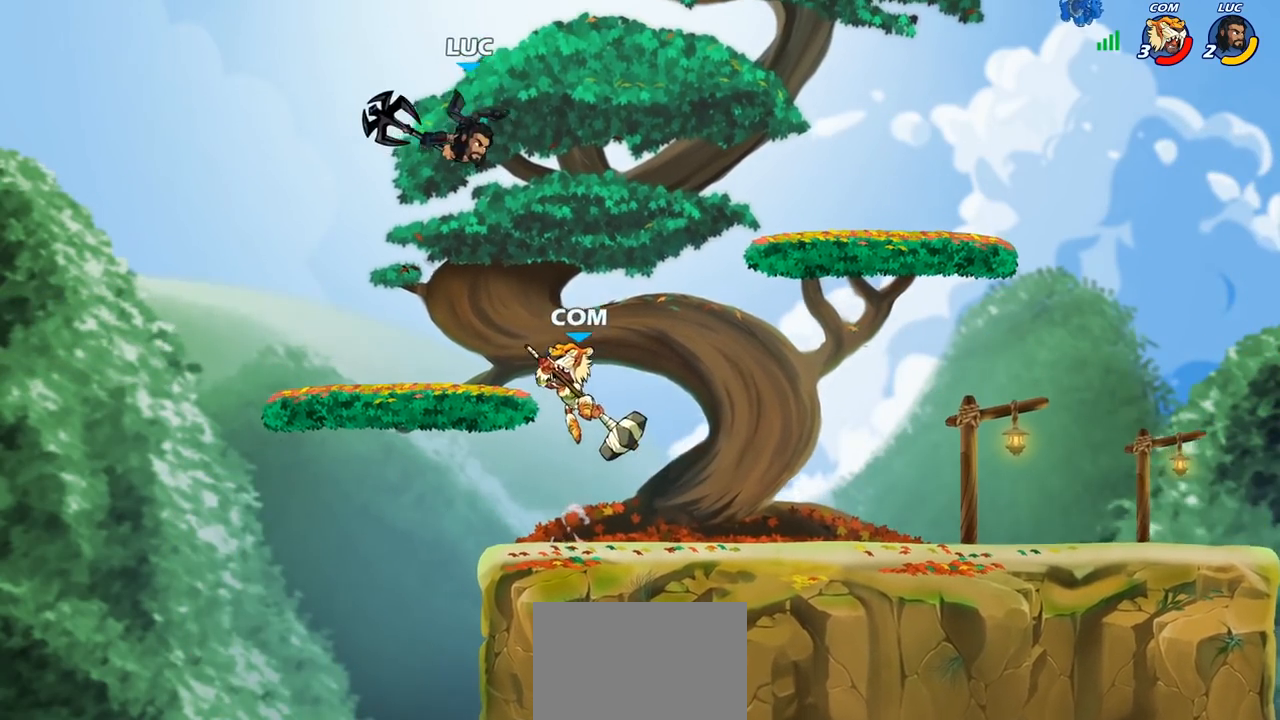
{"buttons": [], "left_stick": "down", "right_stick": "center", "events": [[50, "R2", "down"], [67, "R1", "down"], [333, "R1", "up"], [333, "R2", "up"], [417, "left_stick", "down"]]}
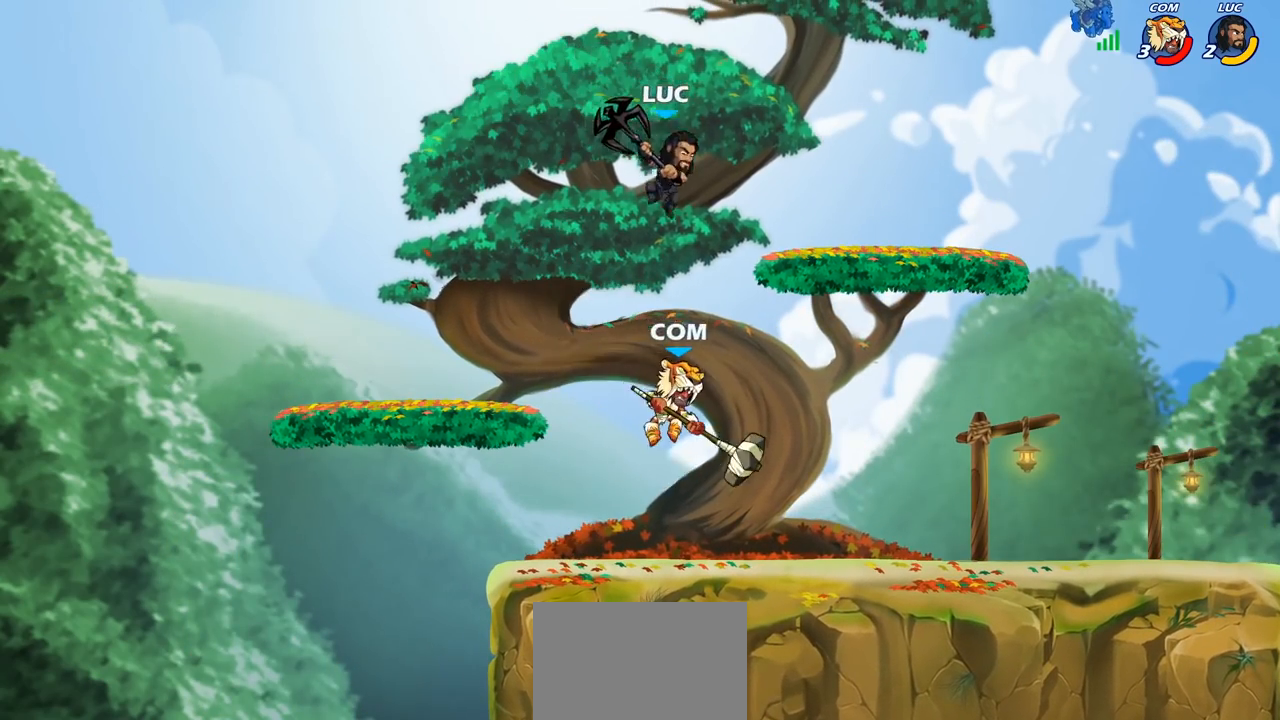
{"buttons": [], "left_stick": "right", "right_stick": "center", "events": [[83, "SQUARE", "down"], [167, "left_stick", "right"], [183, "SQUARE", "up"]]}
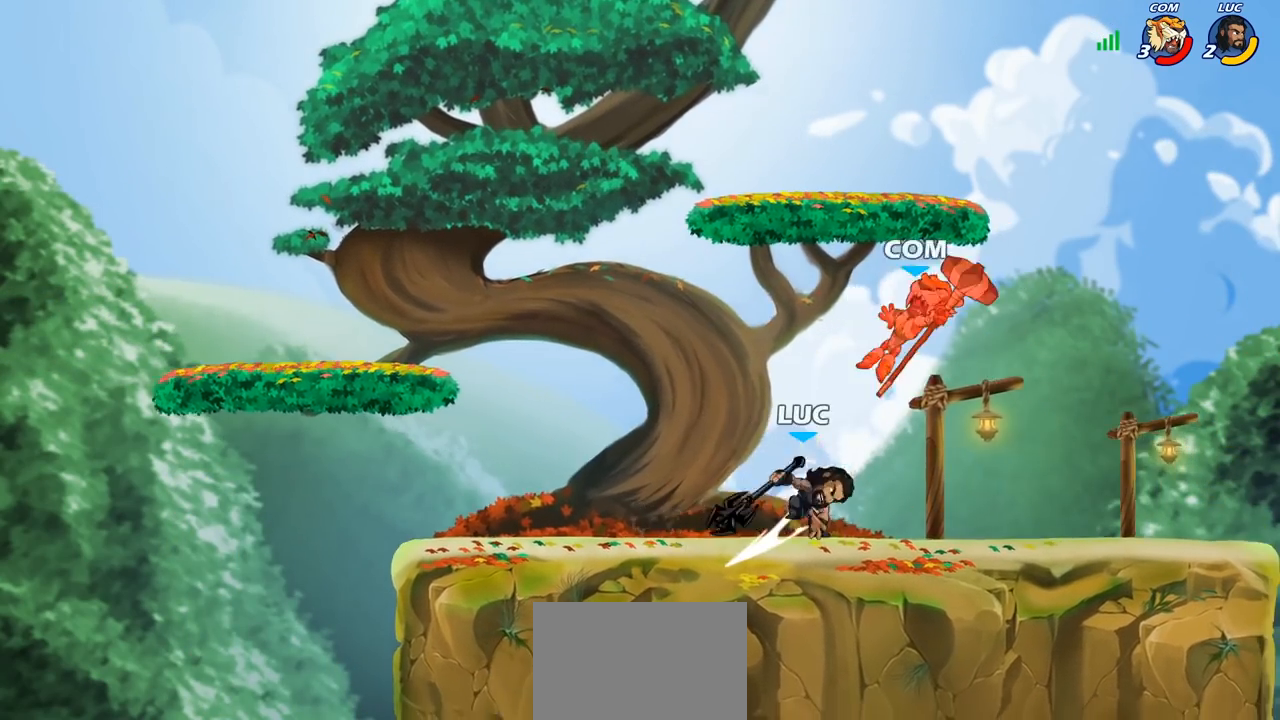
{"buttons": [], "left_stick": "up-right", "right_stick": "center", "events": [[117, "CROSS", "down"], [167, "left_stick", "up"], [250, "SQUARE", "down"], [267, "right_stick", "down-left"], [283, "CROSS", "up"], [350, "SQUARE", "up"], [350, "left_stick", "up-right"], [367, "right_stick", "center"]]}
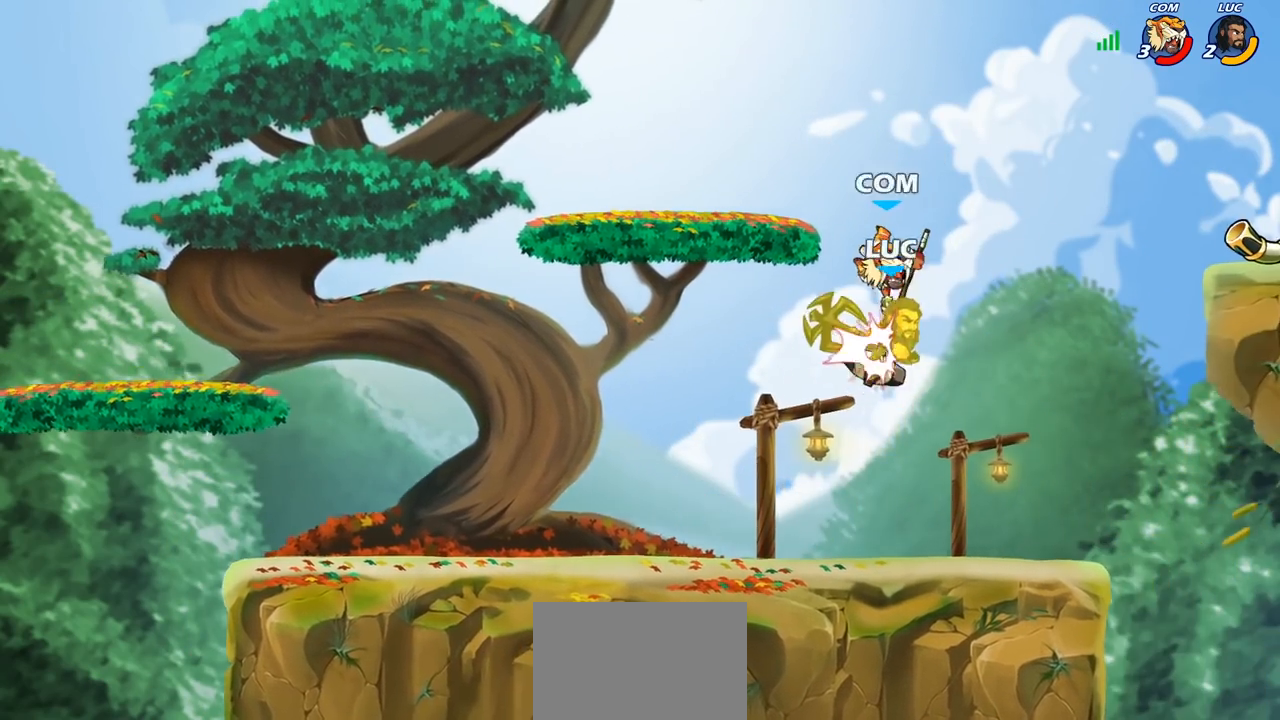
{"buttons": [], "left_stick": "center", "right_stick": "center", "events": [[350, "left_stick", "center"]]}
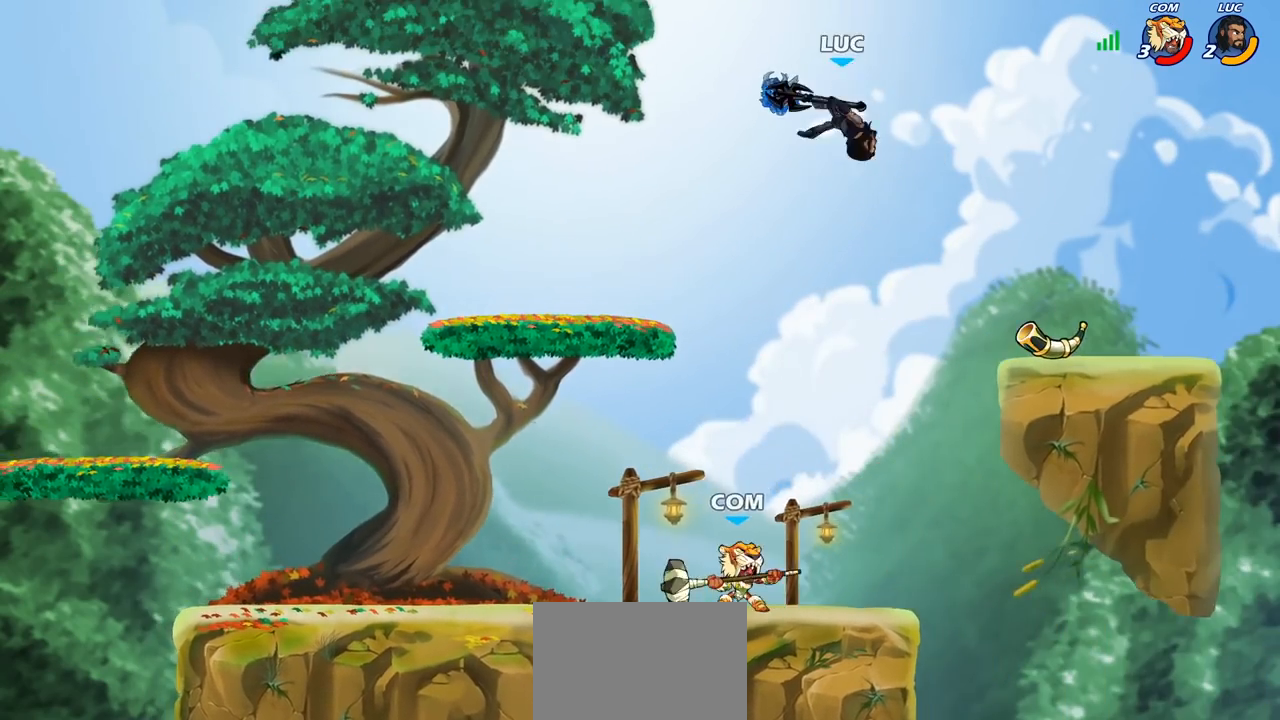
{"buttons": ["CIRCLE"], "left_stick": "down-left", "right_stick": "center", "events": [[183, "left_stick", "down-left"], [383, "CIRCLE", "down"]]}
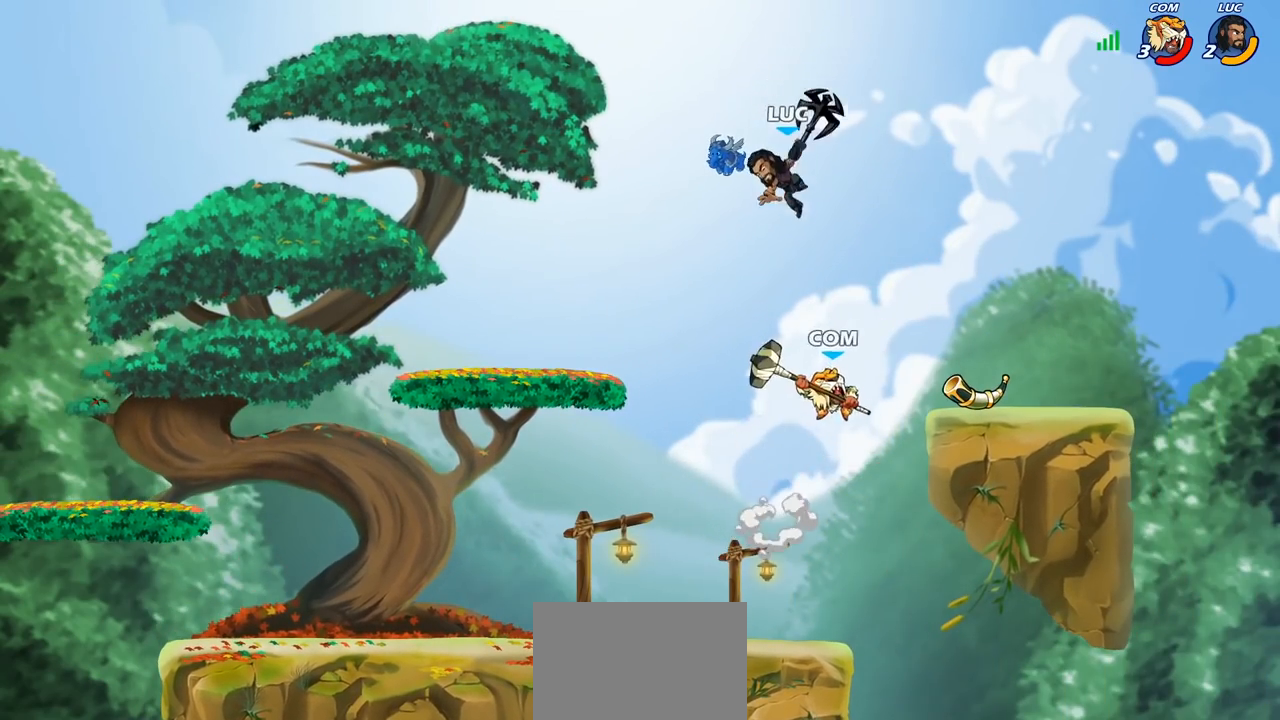
{"buttons": [], "left_stick": "center", "right_stick": "center", "events": [[17, "CIRCLE", "up"], [83, "left_stick", "center"]]}
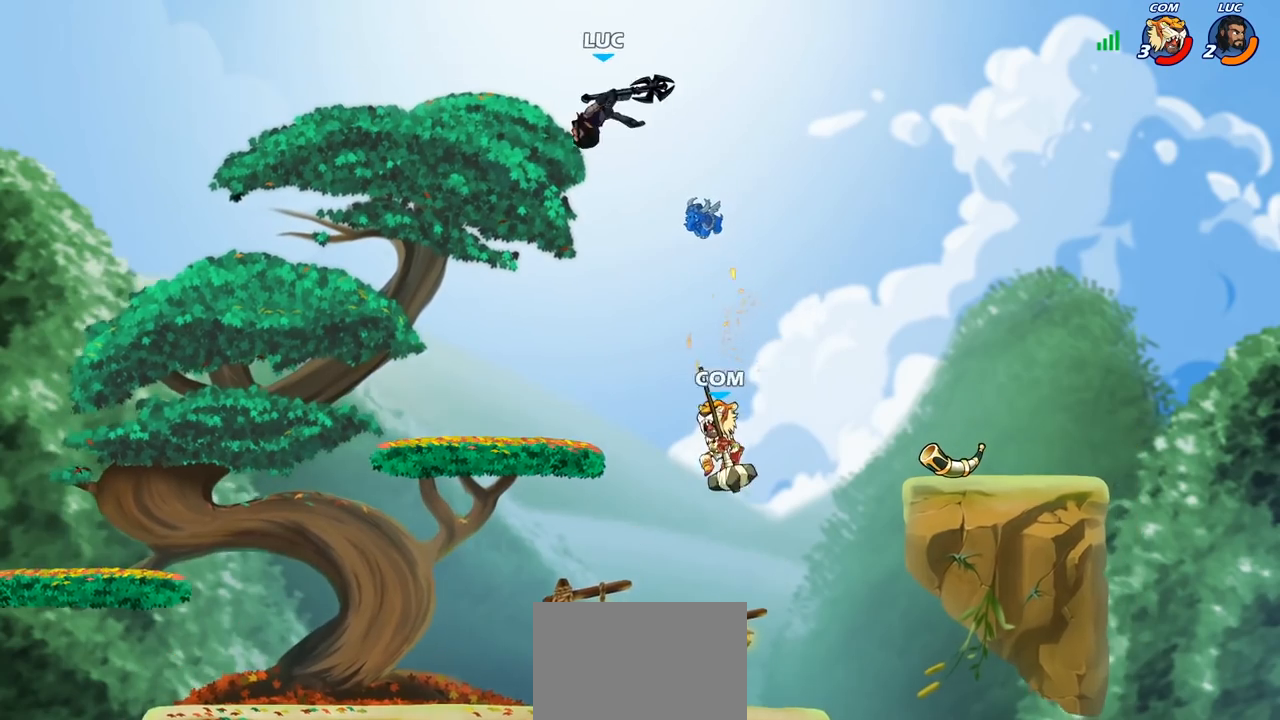
{"buttons": [], "left_stick": "down-right", "right_stick": "center", "events": [[100, "left_stick", "right"], [267, "left_stick", "down-right"]]}
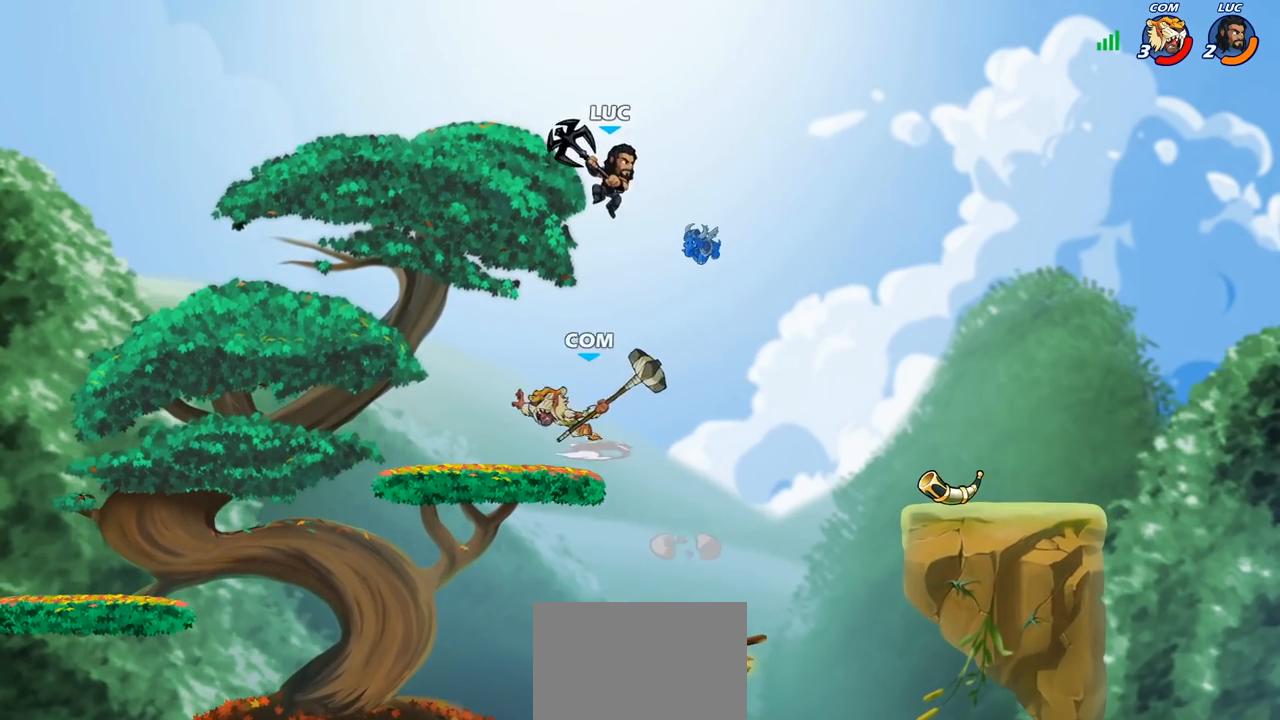
{"buttons": [], "left_stick": "left", "right_stick": "center", "events": [[167, "left_stick", "down-left"], [233, "left_stick", "left"], [267, "SQUARE", "down"], [350, "SQUARE", "up"]]}
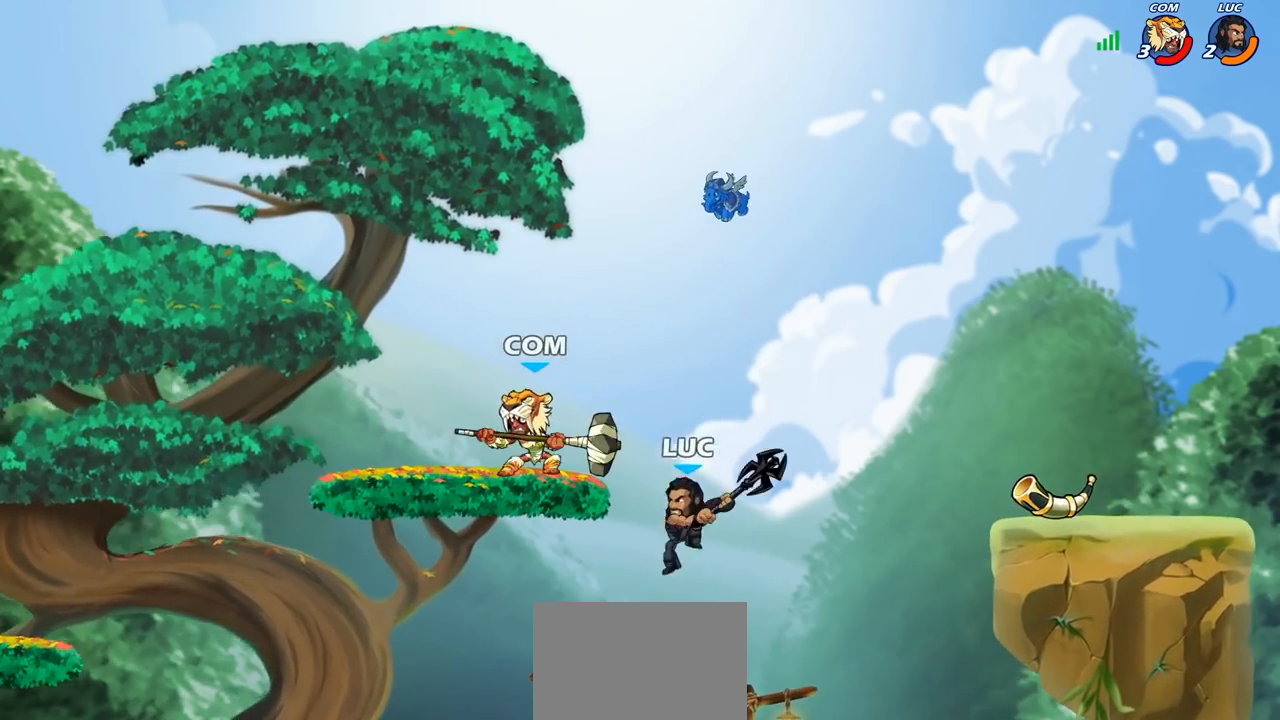
{"buttons": [], "left_stick": "up-right", "right_stick": "center", "events": [[433, "left_stick", "up-right"]]}
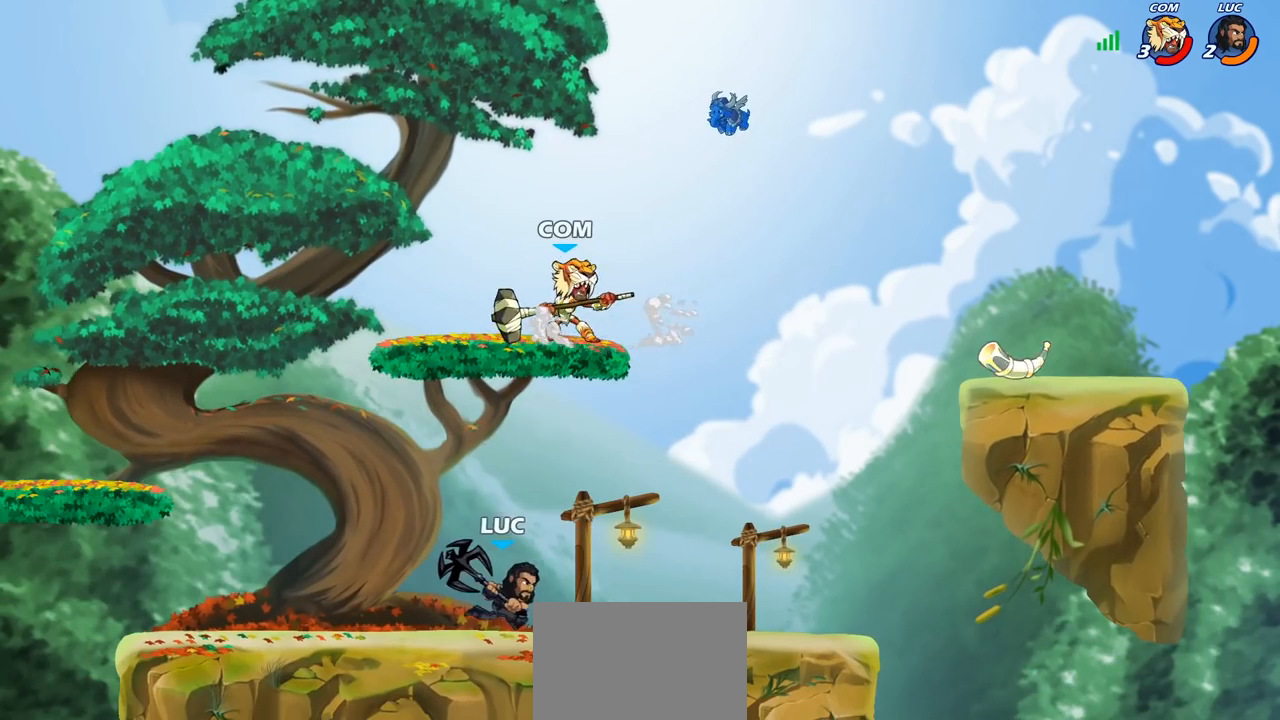
{"buttons": [], "left_stick": "down-left", "right_stick": "center", "events": [[83, "left_stick", "down-right"], [250, "left_stick", "right"], [450, "left_stick", "down-left"]]}
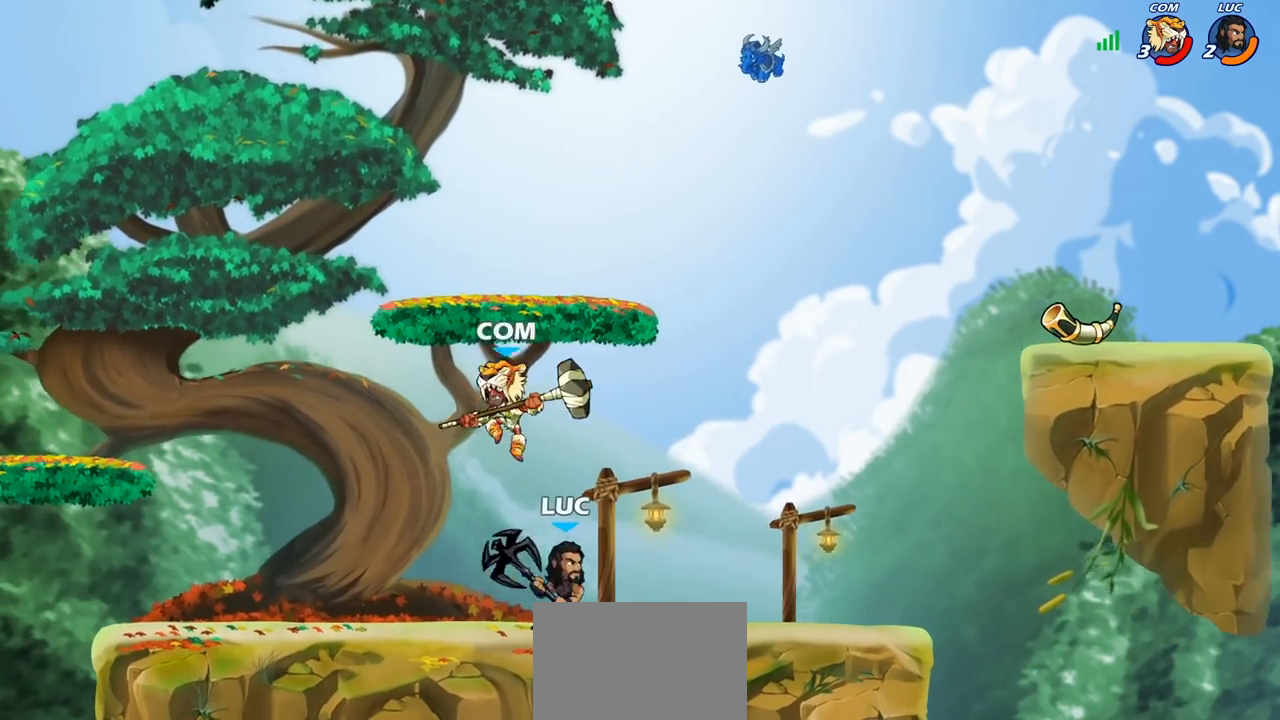
{"buttons": [], "left_stick": "center", "right_stick": "center", "events": [[33, "SQUARE", "down"], [133, "SQUARE", "up"], [200, "left_stick", "center"]]}
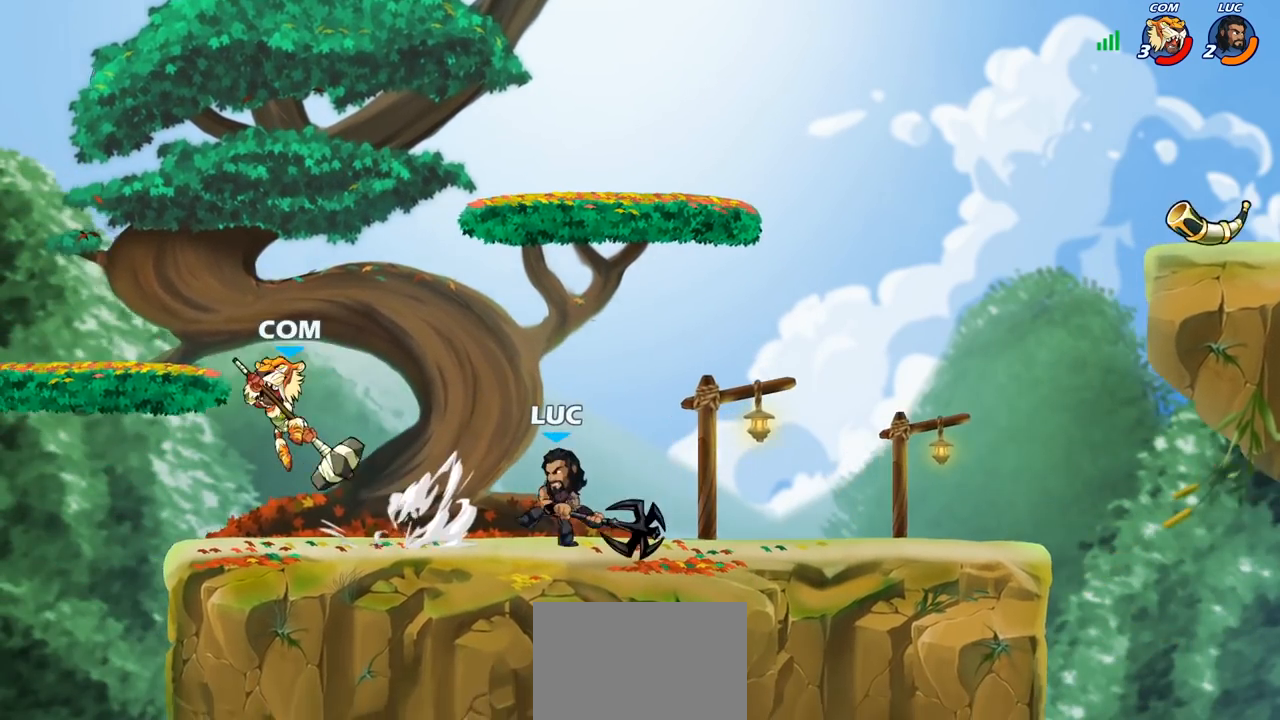
{"buttons": ["R1", "R2"], "left_stick": "left", "right_stick": "center", "events": [[67, "CROSS", "down"], [100, "left_stick", "up-right"], [200, "CROSS", "up"], [267, "left_stick", "left"], [483, "R2", "down"], [500, "R1", "down"]]}
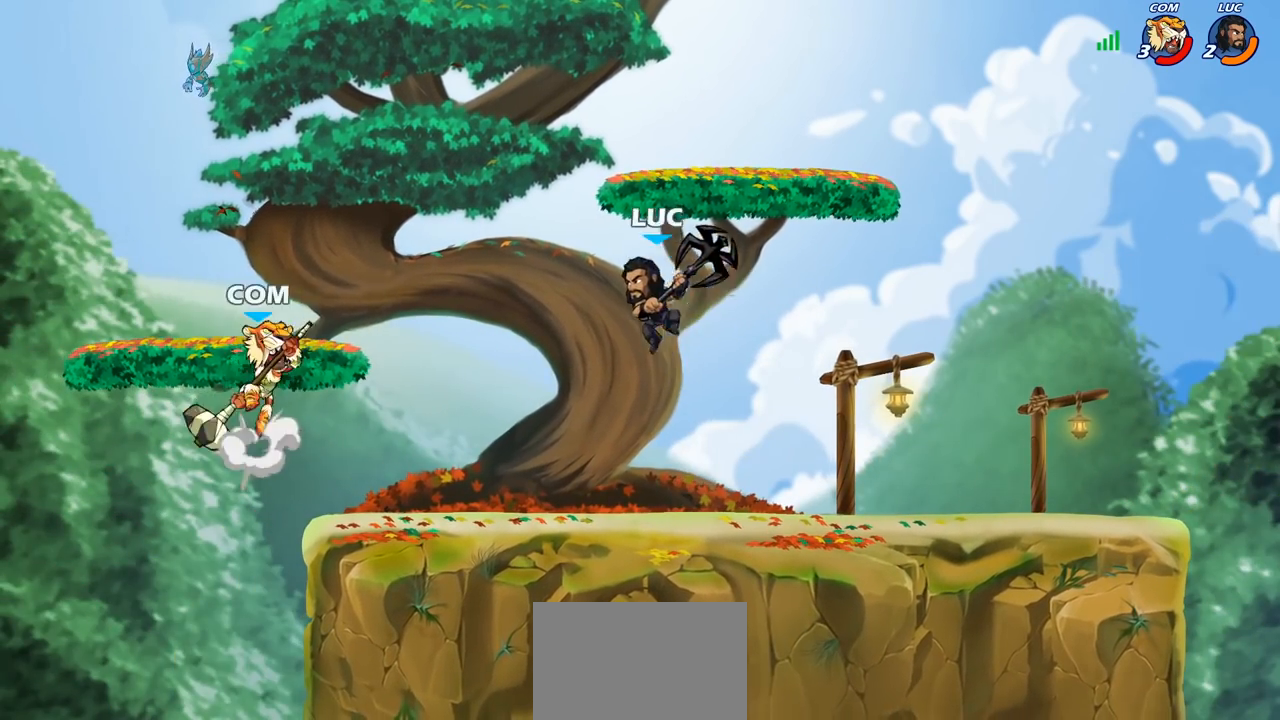
{"buttons": [], "left_stick": "center", "right_stick": "center", "events": [[17, "left_stick", "center"], [83, "left_stick", "left"], [117, "R1", "up"], [133, "R2", "up"], [150, "SQUARE", "down"], [217, "left_stick", "center"], [267, "SQUARE", "up"]]}
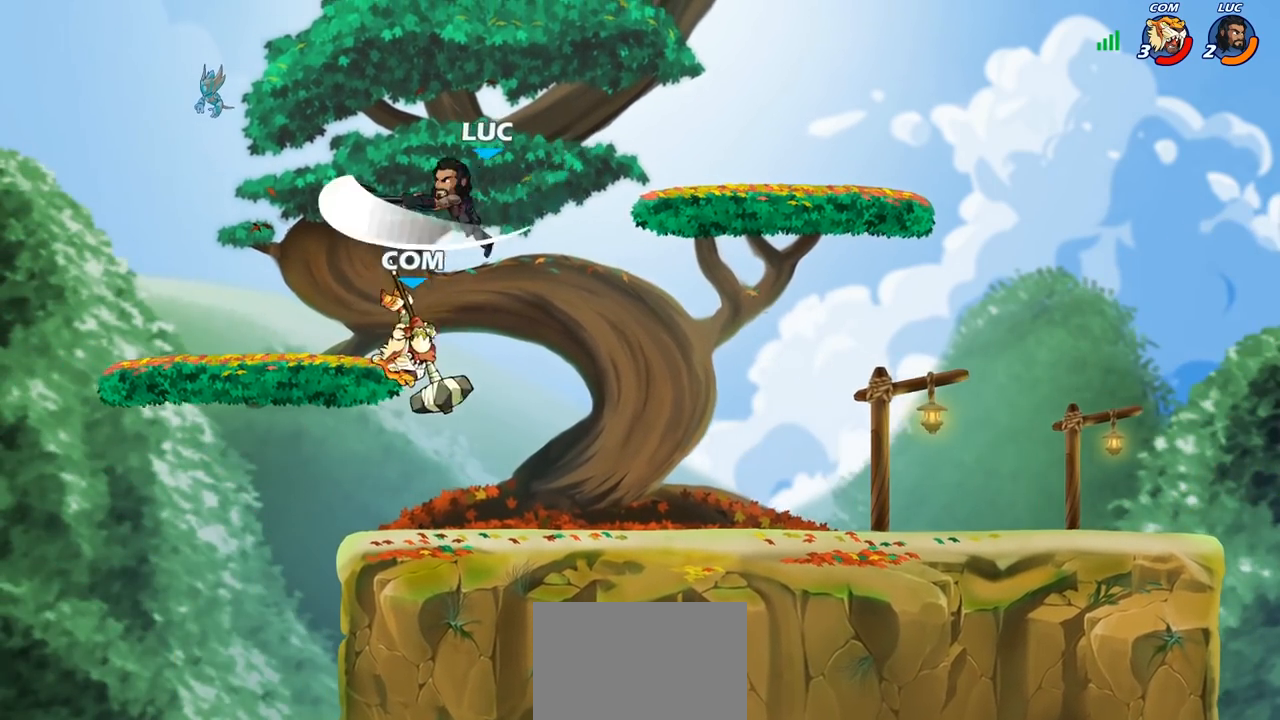
{"buttons": [], "left_stick": "up-right", "right_stick": "center", "events": [[50, "left_stick", "left"], [350, "left_stick", "up-right"]]}
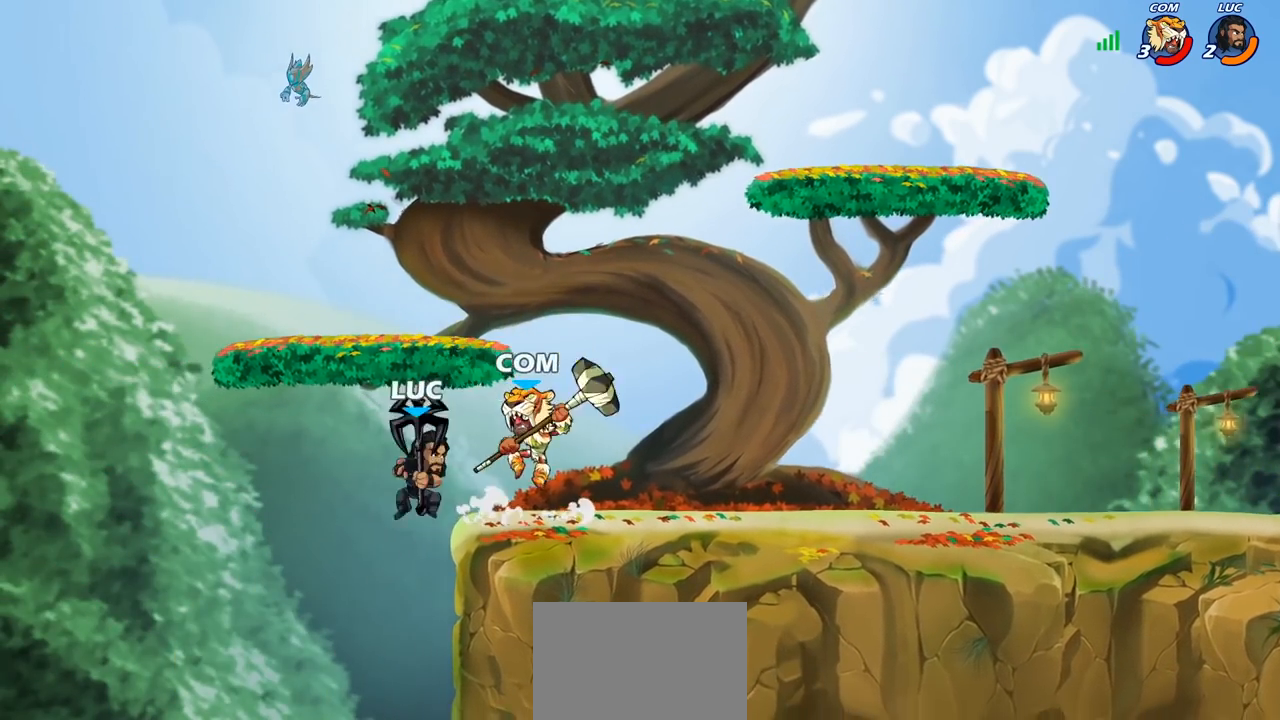
{"buttons": [], "left_stick": "right", "right_stick": "center", "events": [[100, "left_stick", "up"], [117, "CROSS", "down"], [200, "SQUARE", "down"], [200, "left_stick", "right"], [233, "CROSS", "up"], [233, "right_stick", "down-left"], [317, "SQUARE", "up"], [317, "right_stick", "center"]]}
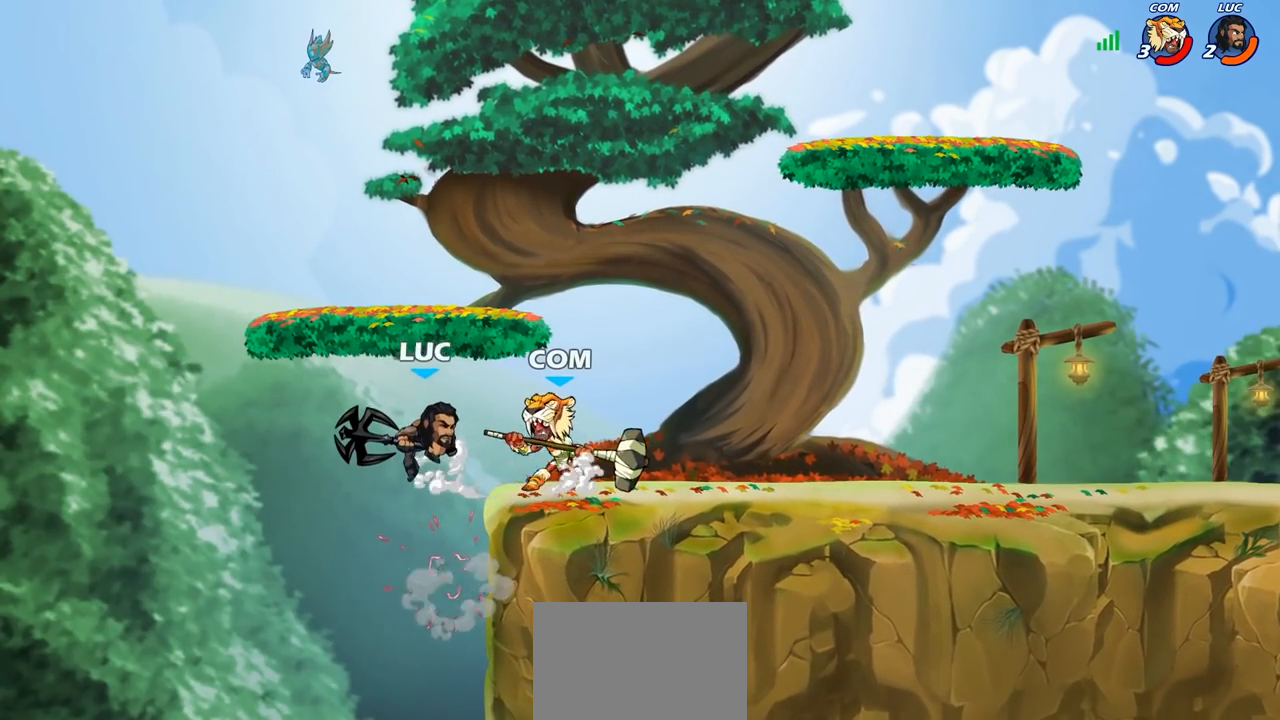
{"buttons": [], "left_stick": "center", "right_stick": "center", "events": [[83, "left_stick", "center"], [183, "CIRCLE", "down"], [333, "CIRCLE", "up"]]}
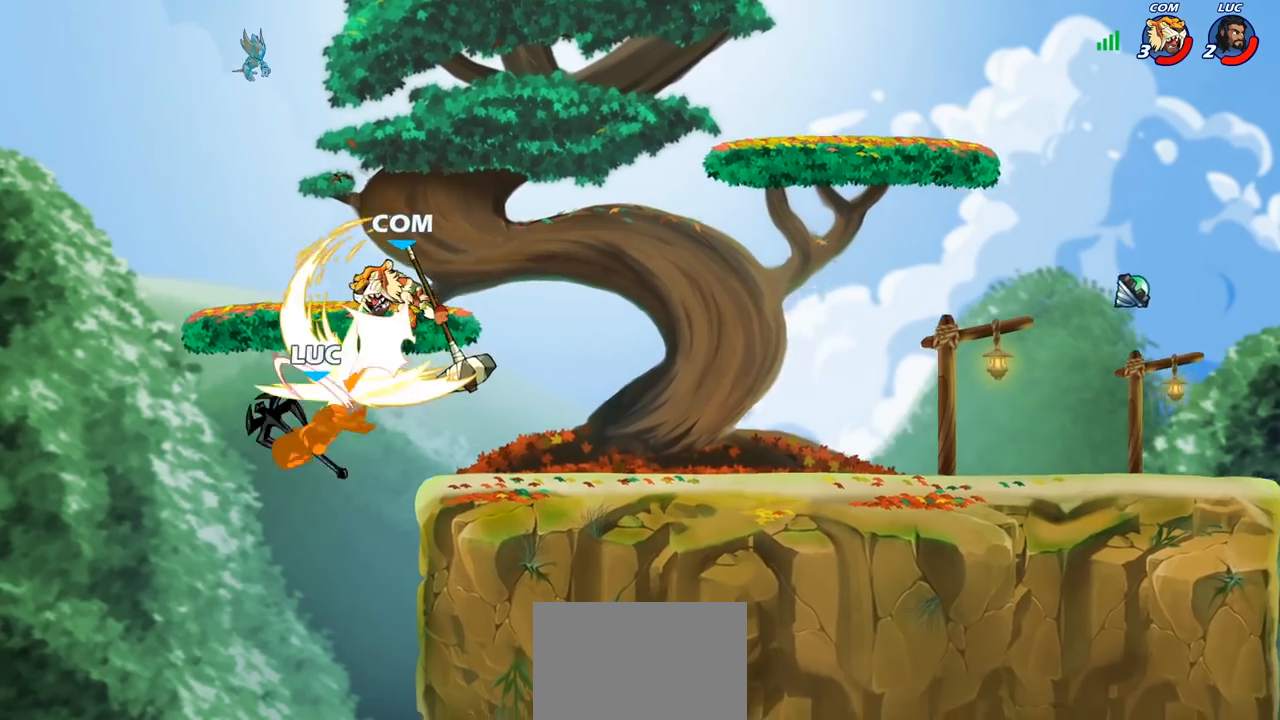
{"buttons": [], "left_stick": "right", "right_stick": "center", "events": [[317, "left_stick", "right"]]}